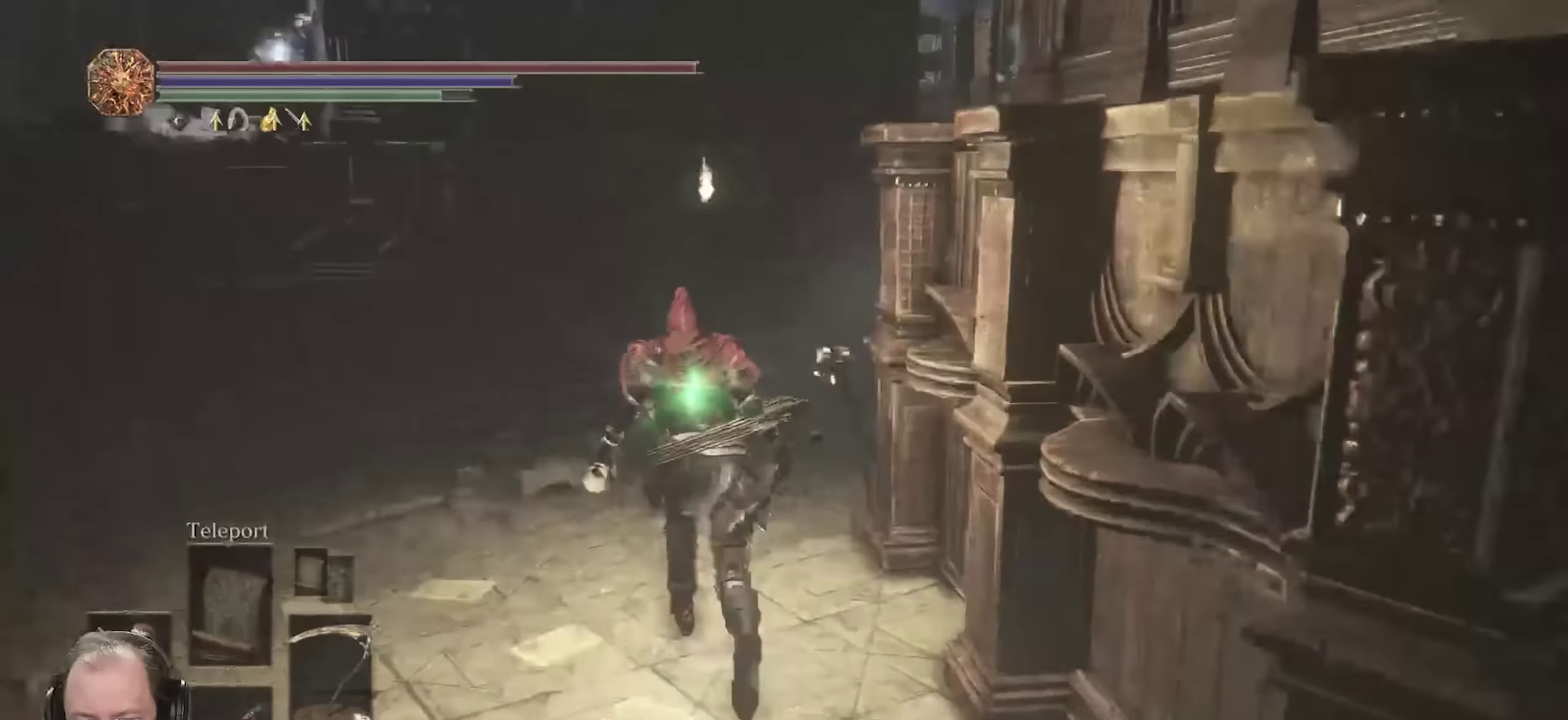
Gameplay with a controller (Xbox layout); each line is a JSON object with the inputs held at the frame after it (dt_ms = milliseconds from this image to that frame). "events" lists button and stick changes between this image and that frame as [ms after this image, input, new state], when the widget could be followed in between.
{"dt_ms": 550, "buttons": ["B"], "left_stick": "up", "right_stick": "right", "events": [[100, "right_stick", "center"], [233, "right_stick", "right"]]}
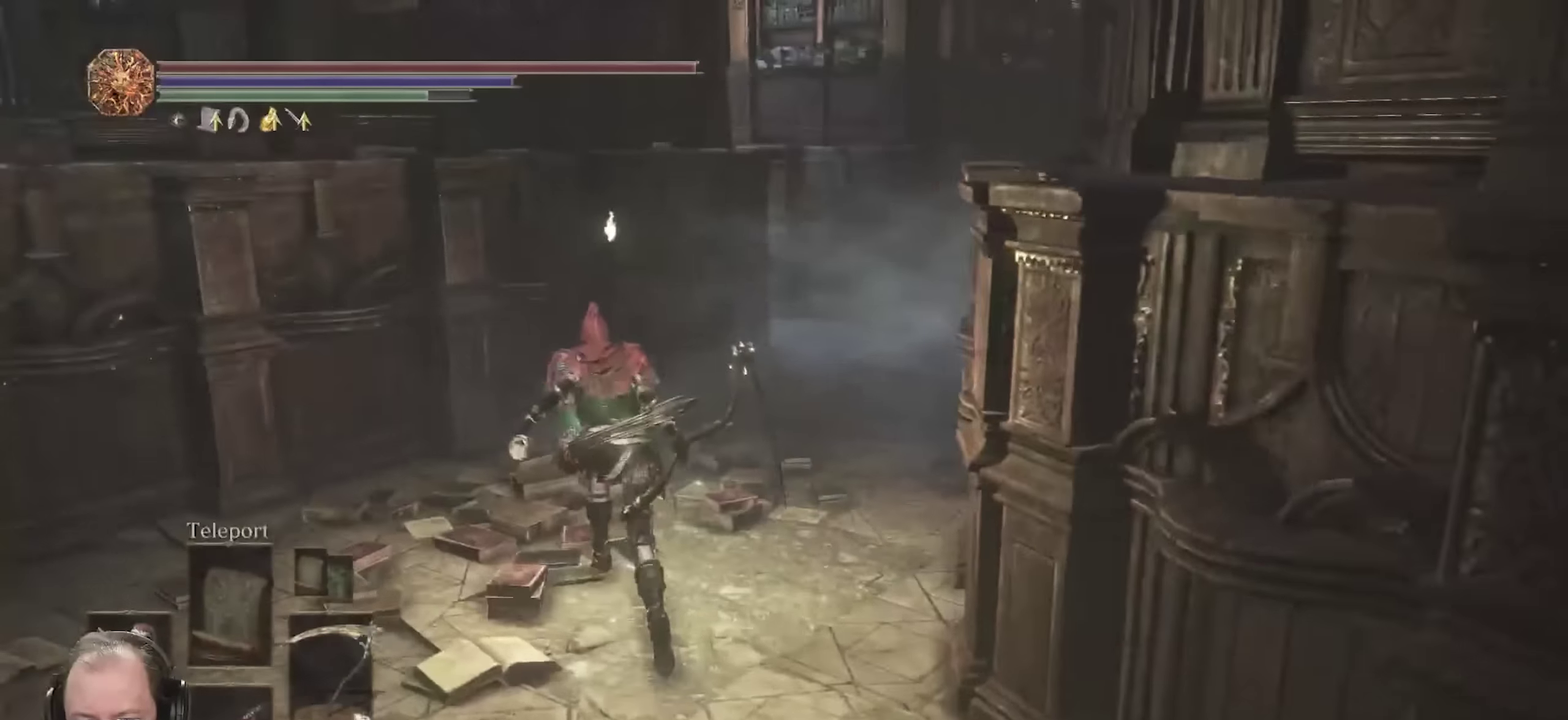
{"dt_ms": 700, "buttons": ["B"], "left_stick": "up", "right_stick": "center", "events": [[317, "right_stick", "center"]]}
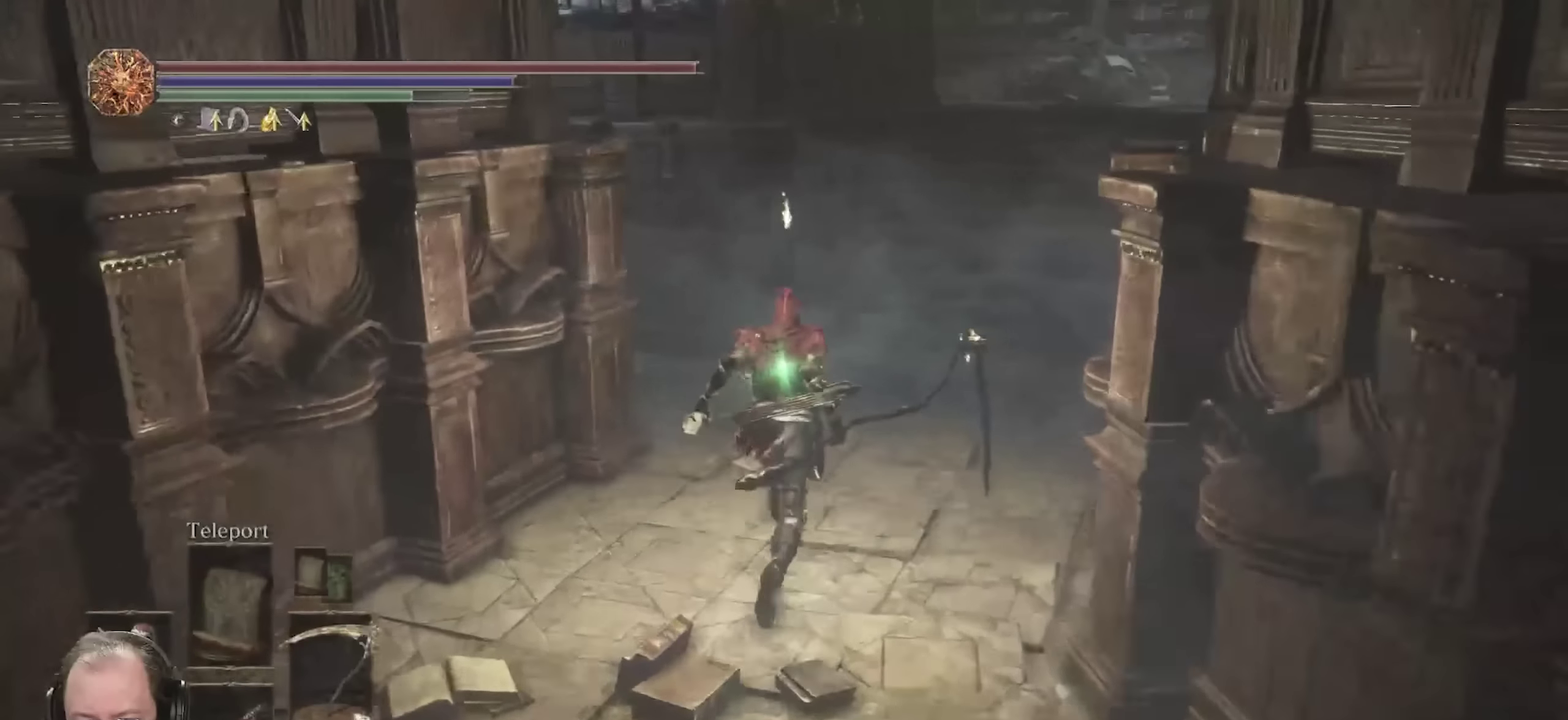
{"dt_ms": 250, "buttons": ["B"], "left_stick": "up", "right_stick": "left", "events": [[233, "right_stick", "left"]]}
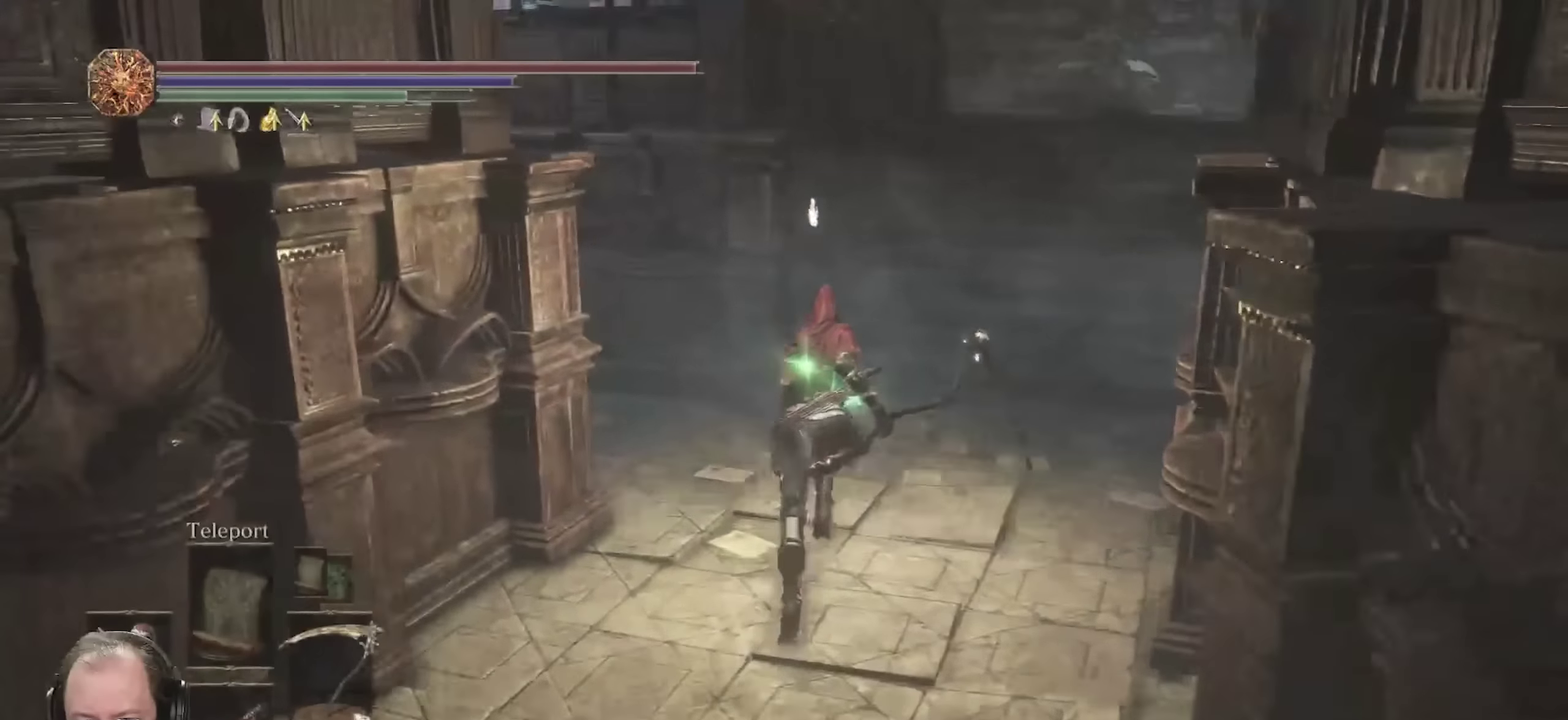
{"dt_ms": 450, "buttons": ["B"], "left_stick": "up", "right_stick": "left", "events": []}
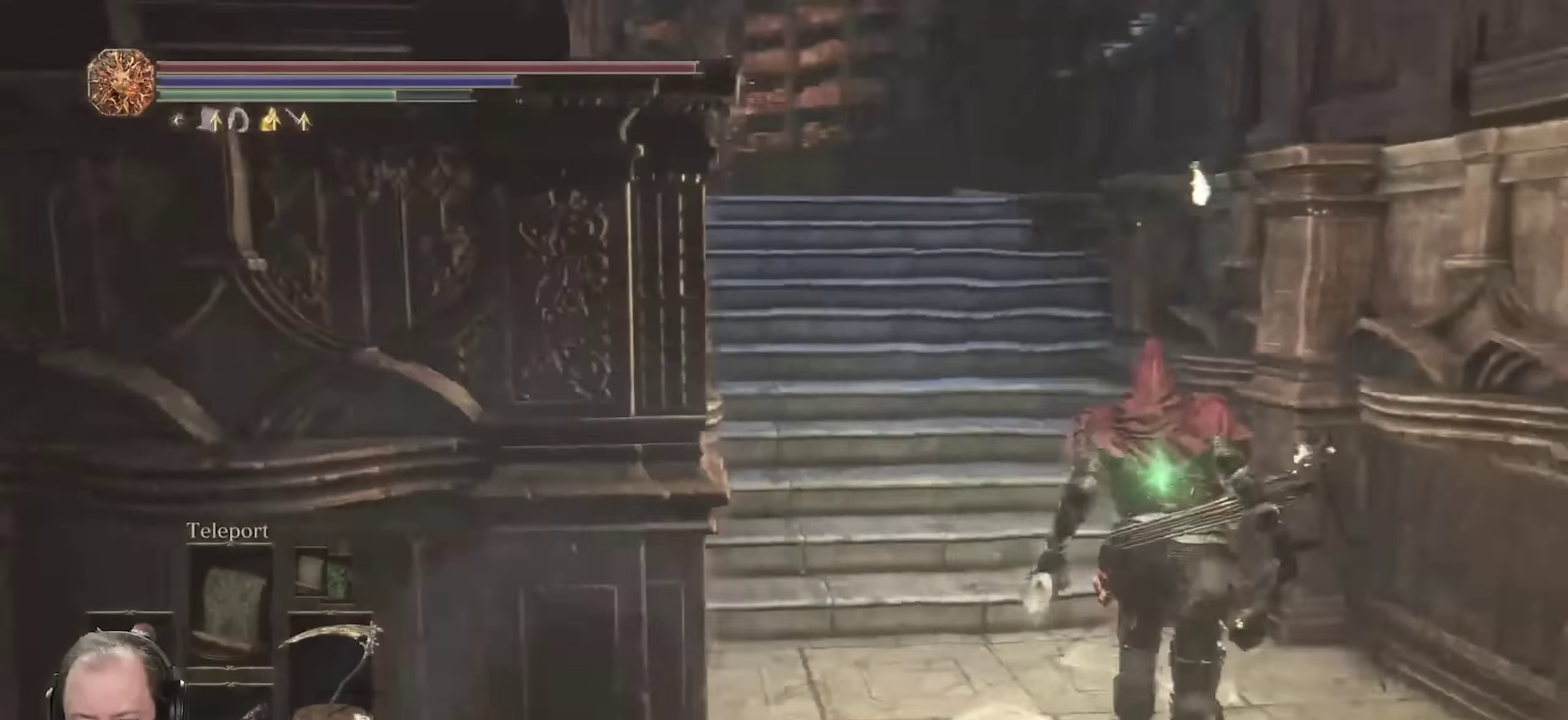
{"dt_ms": 700, "buttons": ["B"], "left_stick": "up", "right_stick": "center", "events": [[50, "right_stick", "center"], [517, "right_stick", "down-left"], [700, "right_stick", "center"]]}
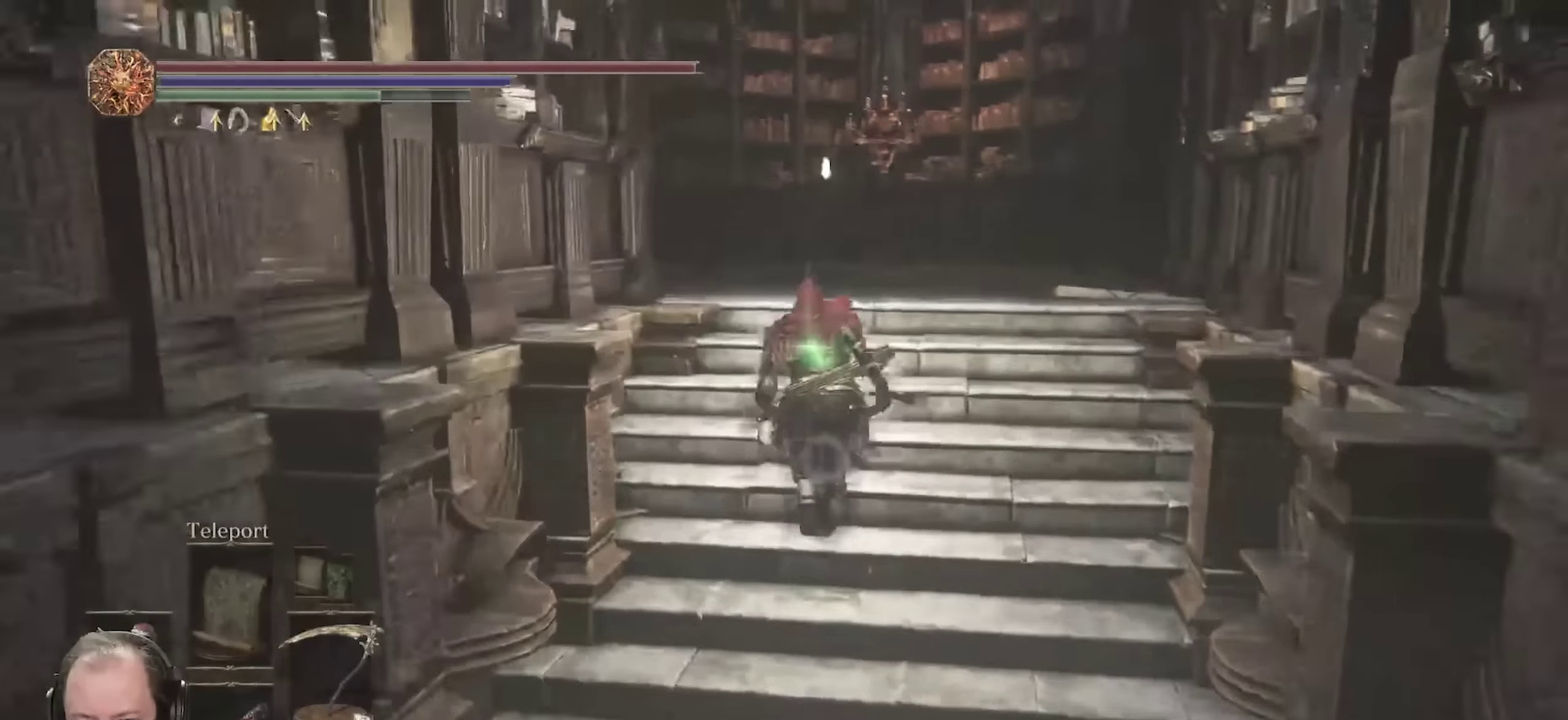
{"dt_ms": 350, "buttons": ["B"], "left_stick": "up", "right_stick": "left", "events": [[333, "right_stick", "left"]]}
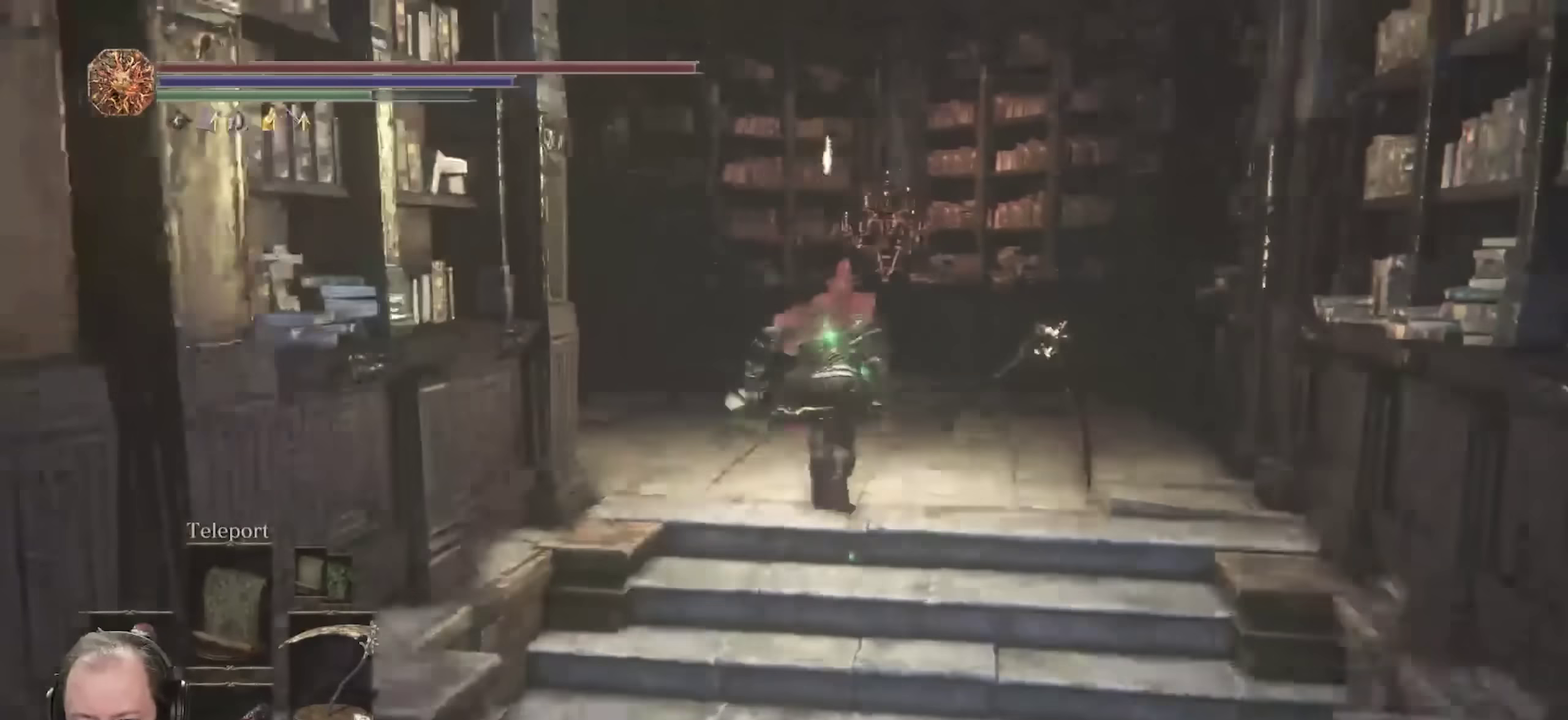
{"dt_ms": 350, "buttons": ["B"], "left_stick": "up", "right_stick": "left", "events": []}
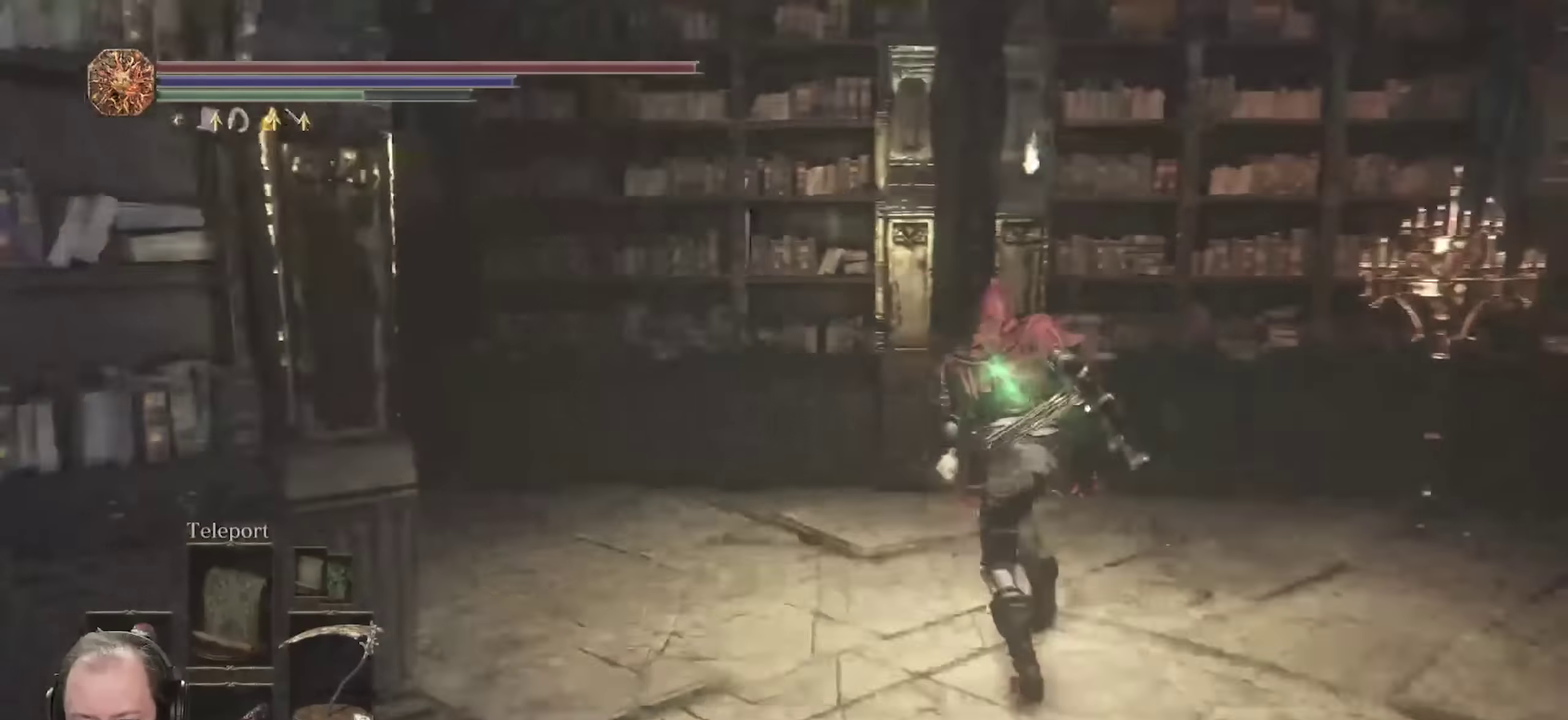
{"dt_ms": 800, "buttons": ["B"], "left_stick": "up", "right_stick": "left", "events": [[183, "left_stick", "up-left"], [367, "left_stick", "up"], [417, "right_stick", "down-left"], [467, "right_stick", "center"], [650, "right_stick", "left"]]}
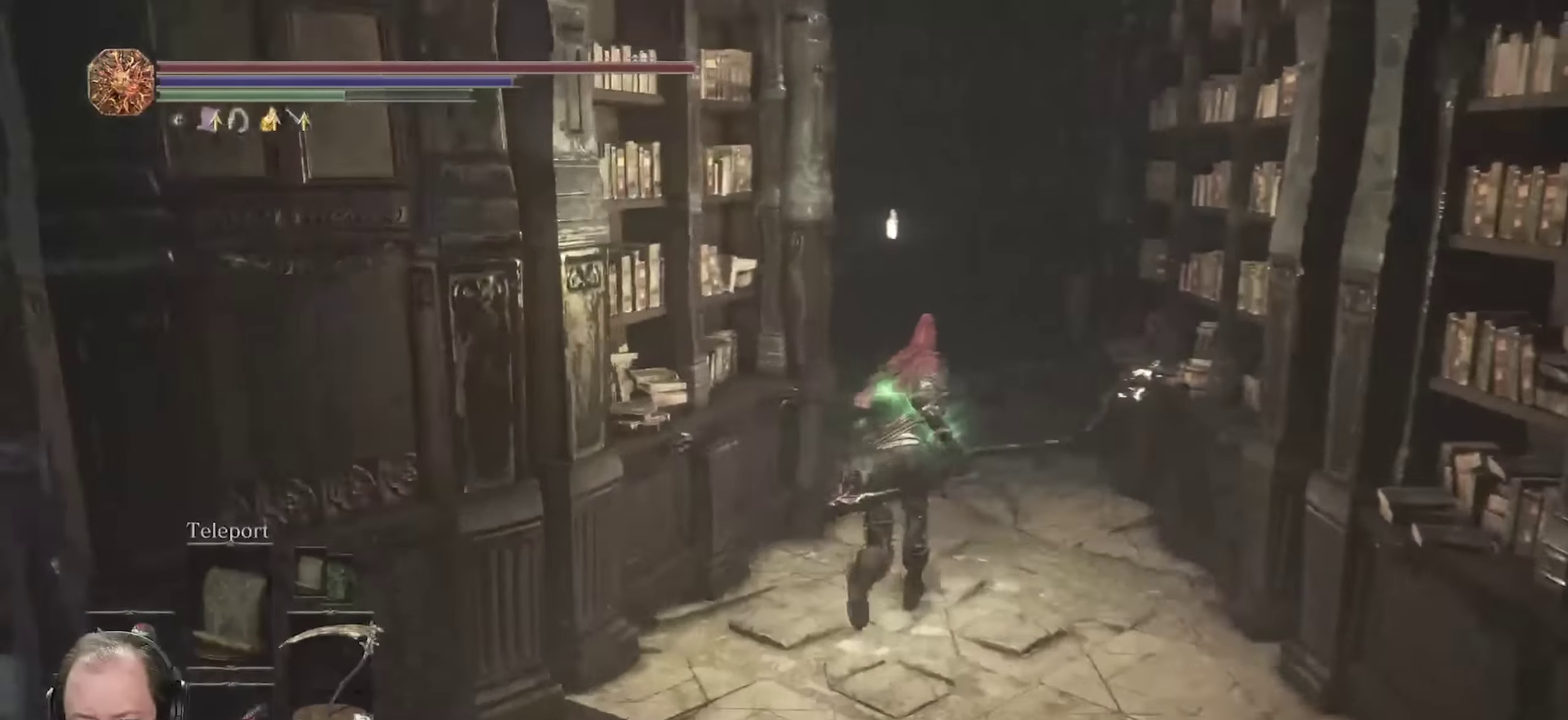
{"dt_ms": 350, "buttons": ["B"], "left_stick": "up", "right_stick": "center", "events": [[17, "right_stick", "down-left"], [67, "right_stick", "center"]]}
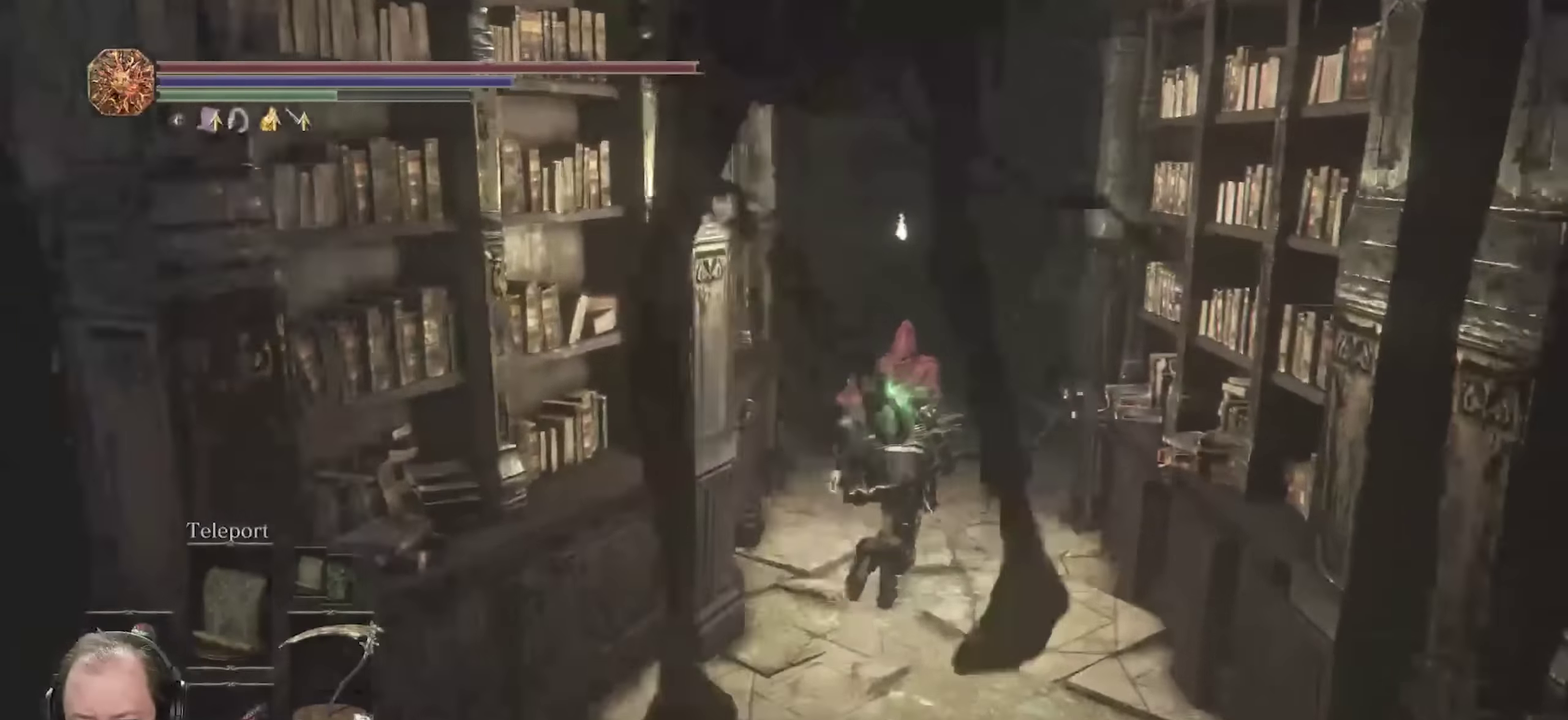
{"dt_ms": 350, "buttons": ["B"], "left_stick": "up", "right_stick": "center", "events": []}
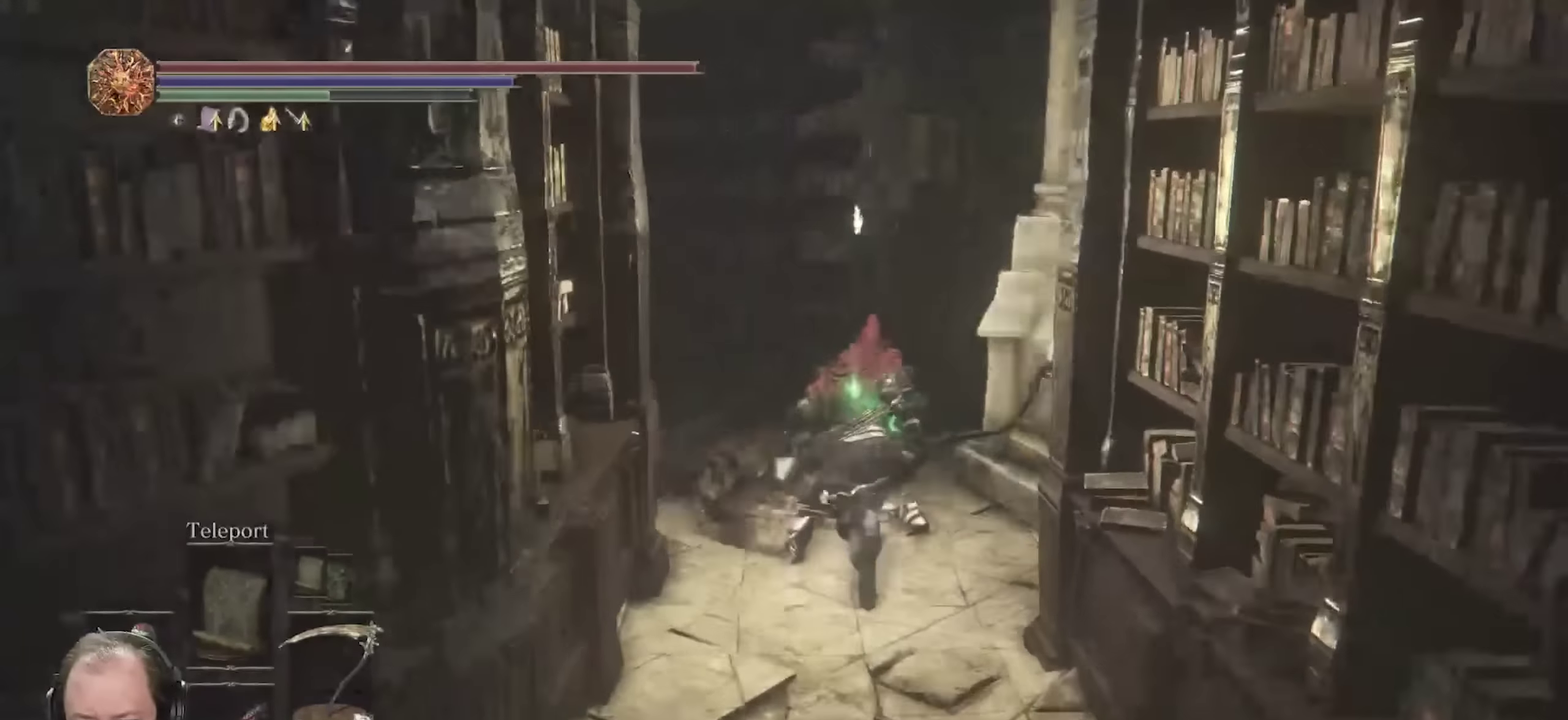
{"dt_ms": 700, "buttons": [], "left_stick": "right", "right_stick": "center", "events": [[17, "right_stick", "left"], [233, "left_stick", "up-left"], [250, "right_stick", "center"], [350, "left_stick", "up"], [367, "right_stick", "left"], [567, "right_stick", "center"], [650, "left_stick", "right"], [683, "B", "up"]]}
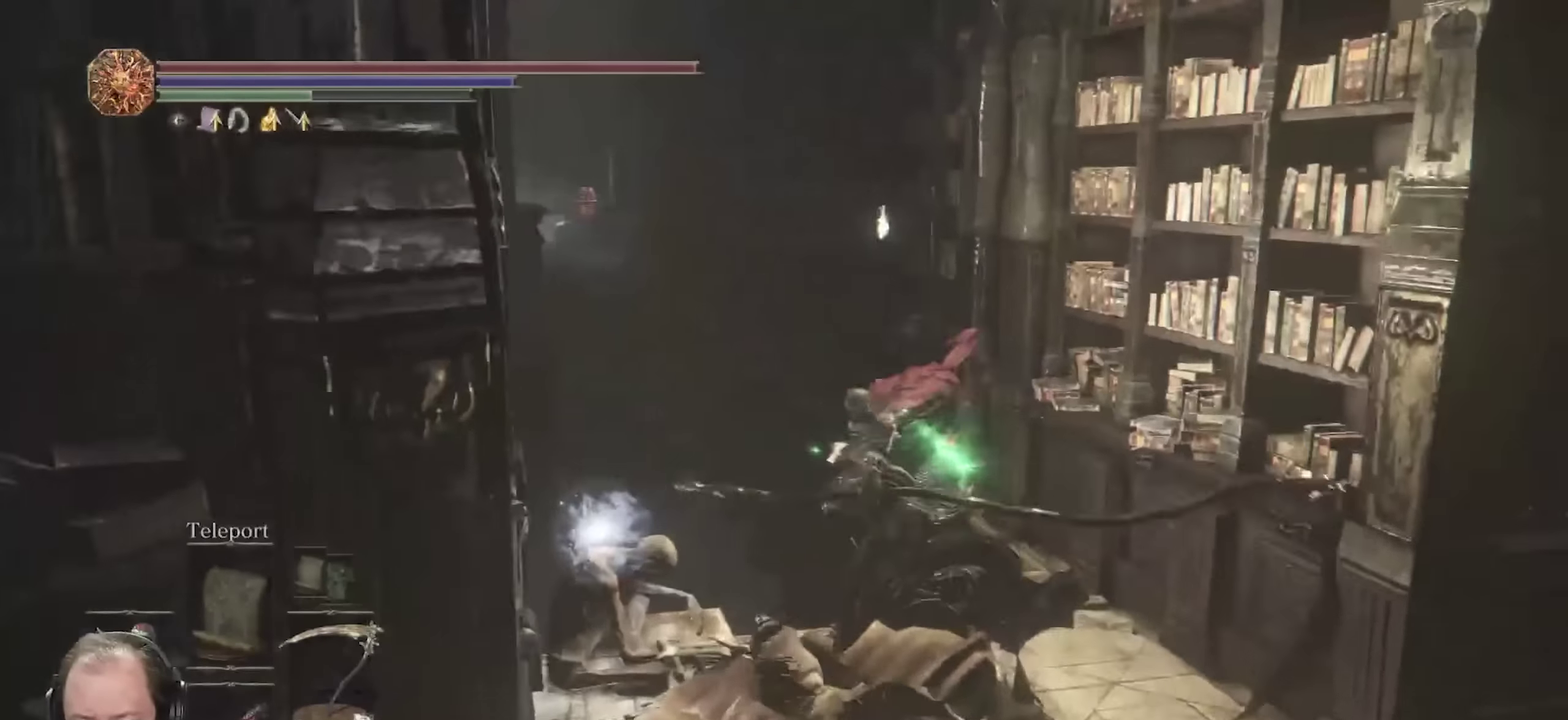
{"dt_ms": 700, "buttons": [], "left_stick": "left", "right_stick": "center", "events": [[50, "left_stick", "down-right"], [100, "left_stick", "down"], [133, "right_stick", "left"], [200, "left_stick", "down-left"], [250, "left_stick", "left"], [283, "right_stick", "center"], [350, "A", "down"], [400, "left_stick", "up-left"], [467, "A", "up"], [633, "A", "down"], [633, "left_stick", "left"], [700, "A", "up"]]}
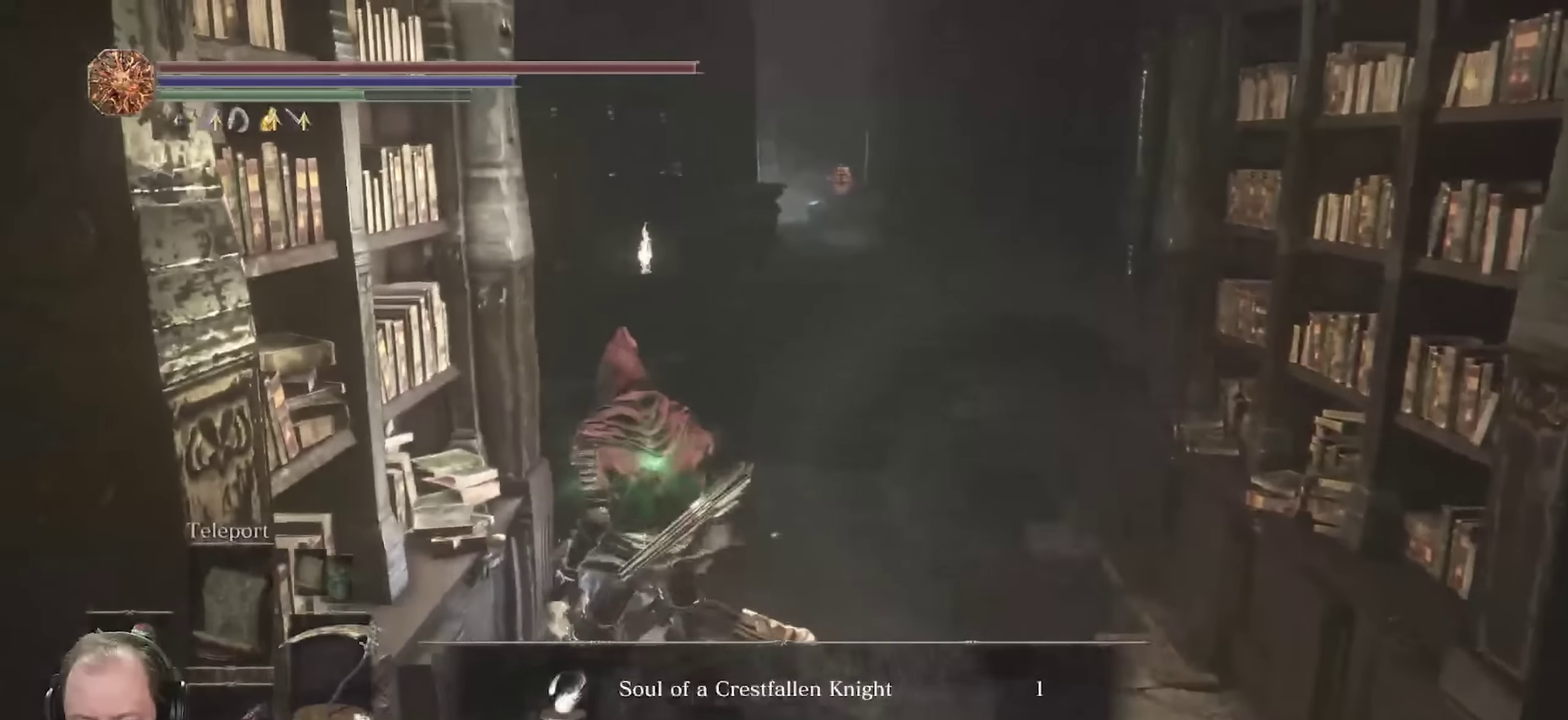
{"dt_ms": 250, "buttons": [], "left_stick": "down-left", "right_stick": "down-left", "events": [[133, "left_stick", "down-left"], [167, "right_stick", "left"], [217, "right_stick", "down-left"]]}
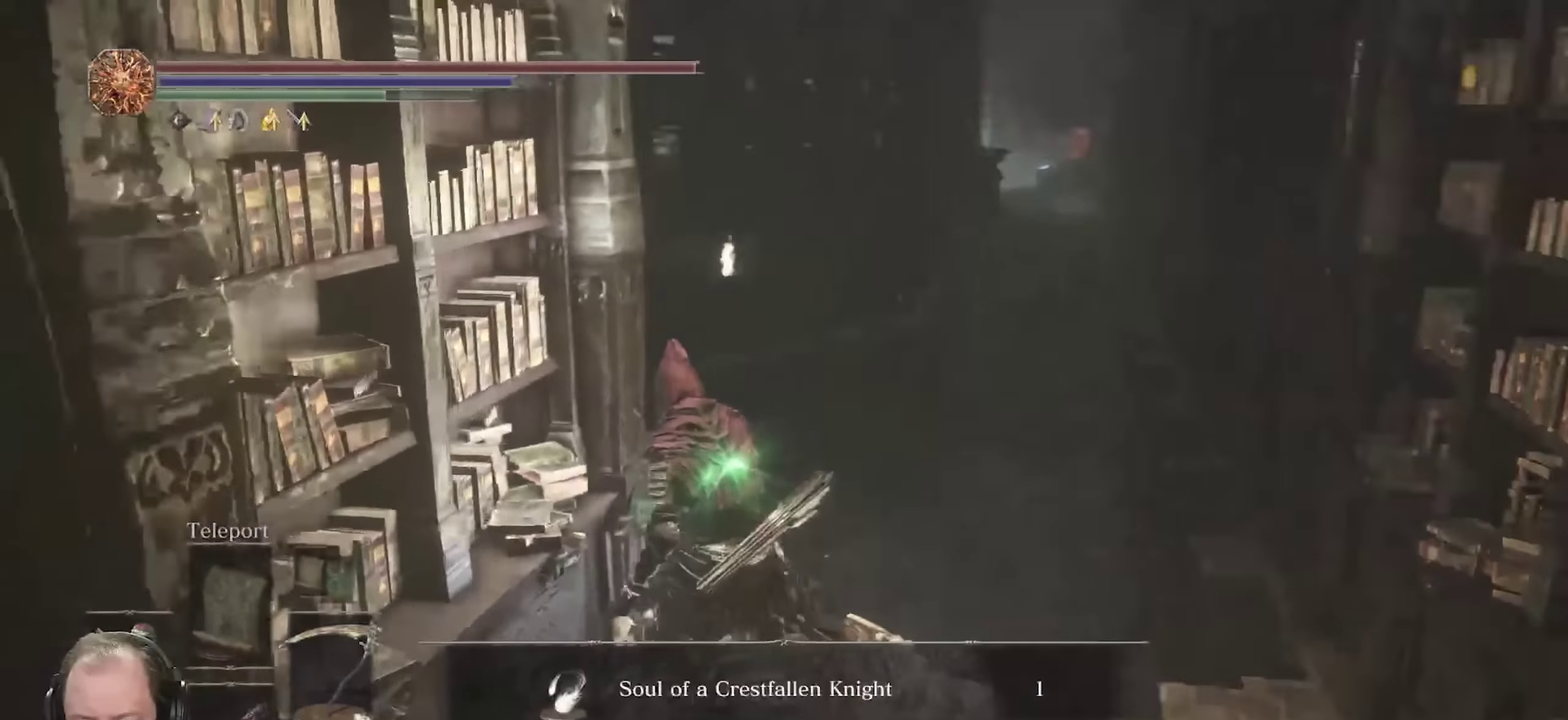
{"dt_ms": 550, "buttons": ["A"], "left_stick": "left", "right_stick": "center", "events": [[483, "left_stick", "left"], [483, "right_stick", "center"], [500, "A", "down"]]}
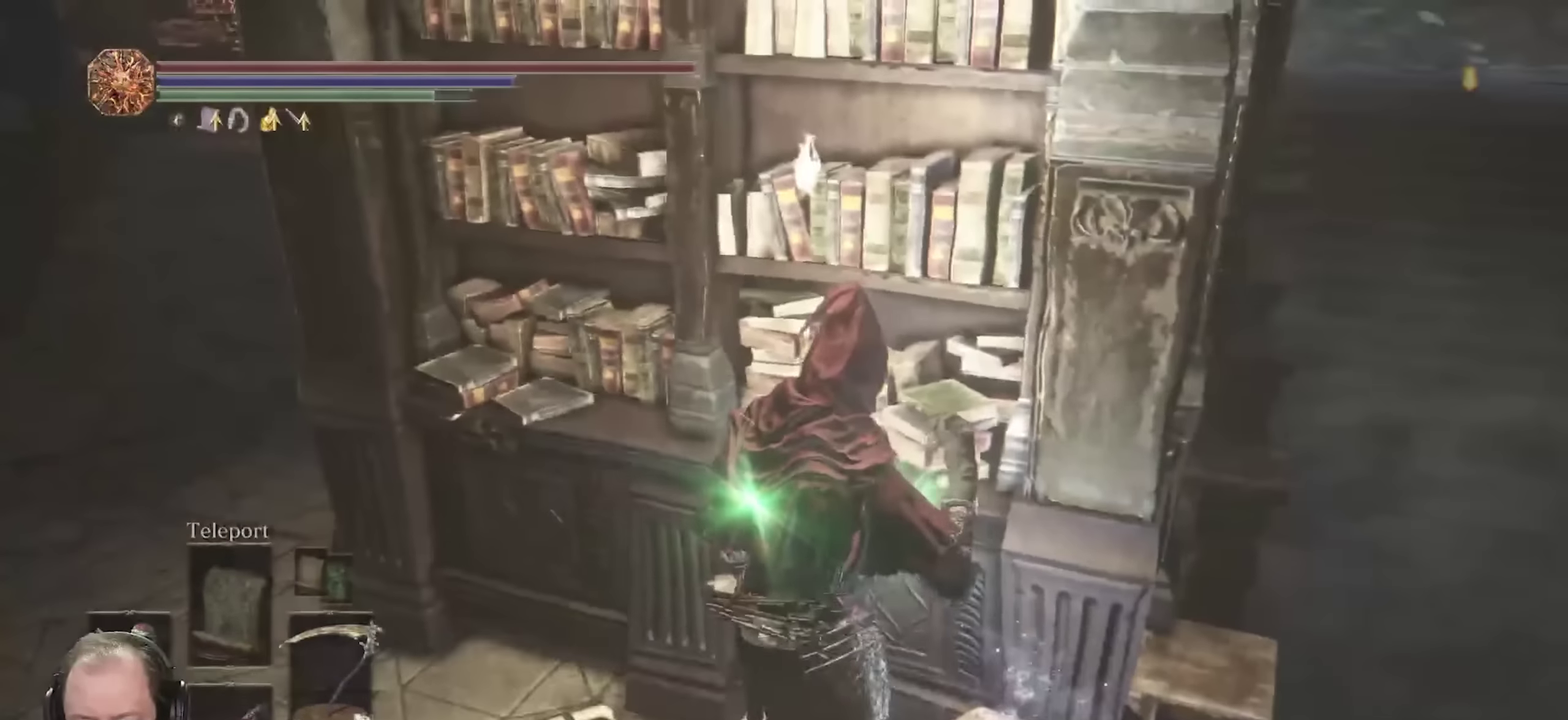
{"dt_ms": 700, "buttons": ["B"], "left_stick": "up-left", "right_stick": "center", "events": [[50, "A", "up"], [167, "right_stick", "left"], [333, "right_stick", "center"], [383, "left_stick", "up-left"], [517, "B", "down"]]}
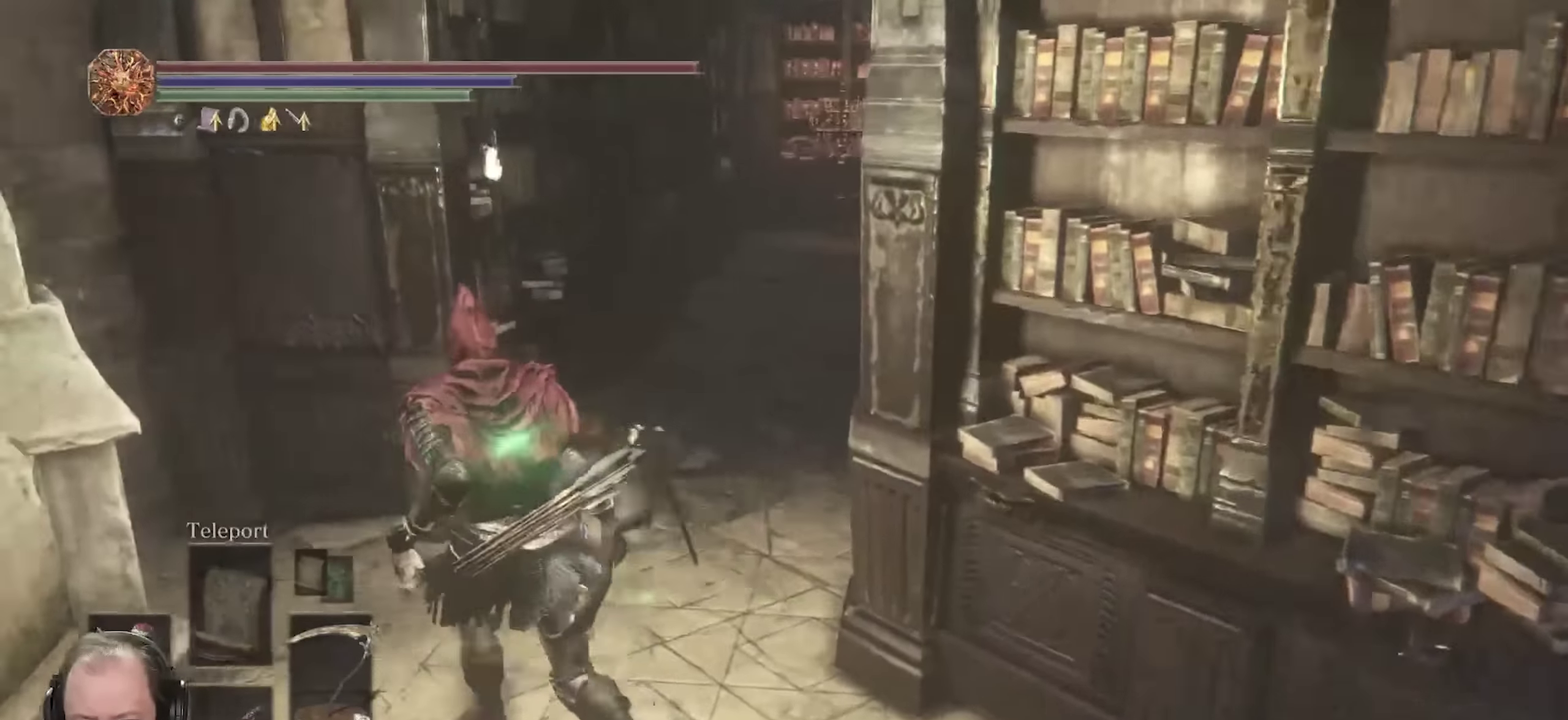
{"dt_ms": 250, "buttons": ["B"], "left_stick": "up", "right_stick": "center", "events": [[33, "left_stick", "up"], [33, "right_stick", "right"], [183, "right_stick", "center"]]}
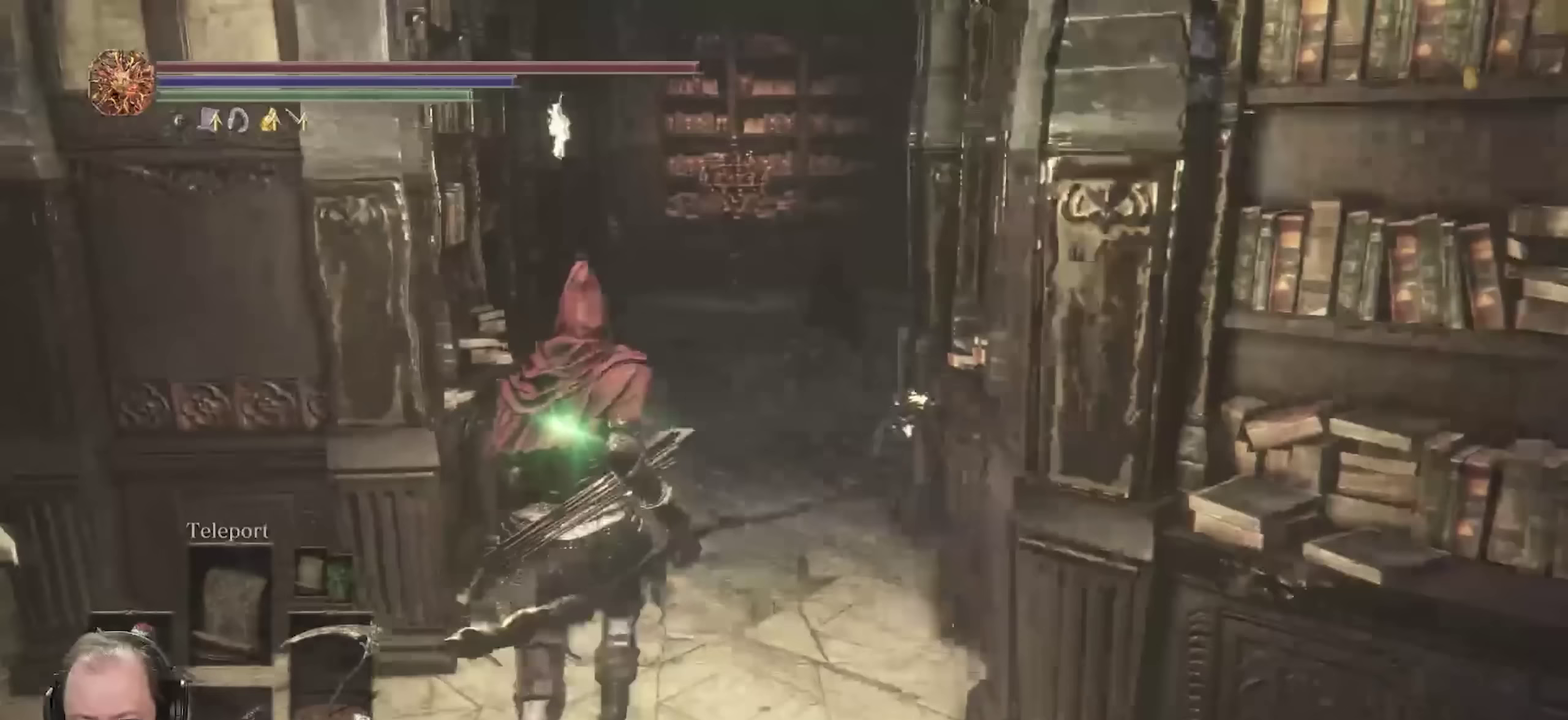
{"dt_ms": 450, "buttons": ["B"], "left_stick": "up", "right_stick": "center", "events": [[267, "R1", "down"], [433, "R1", "up"]]}
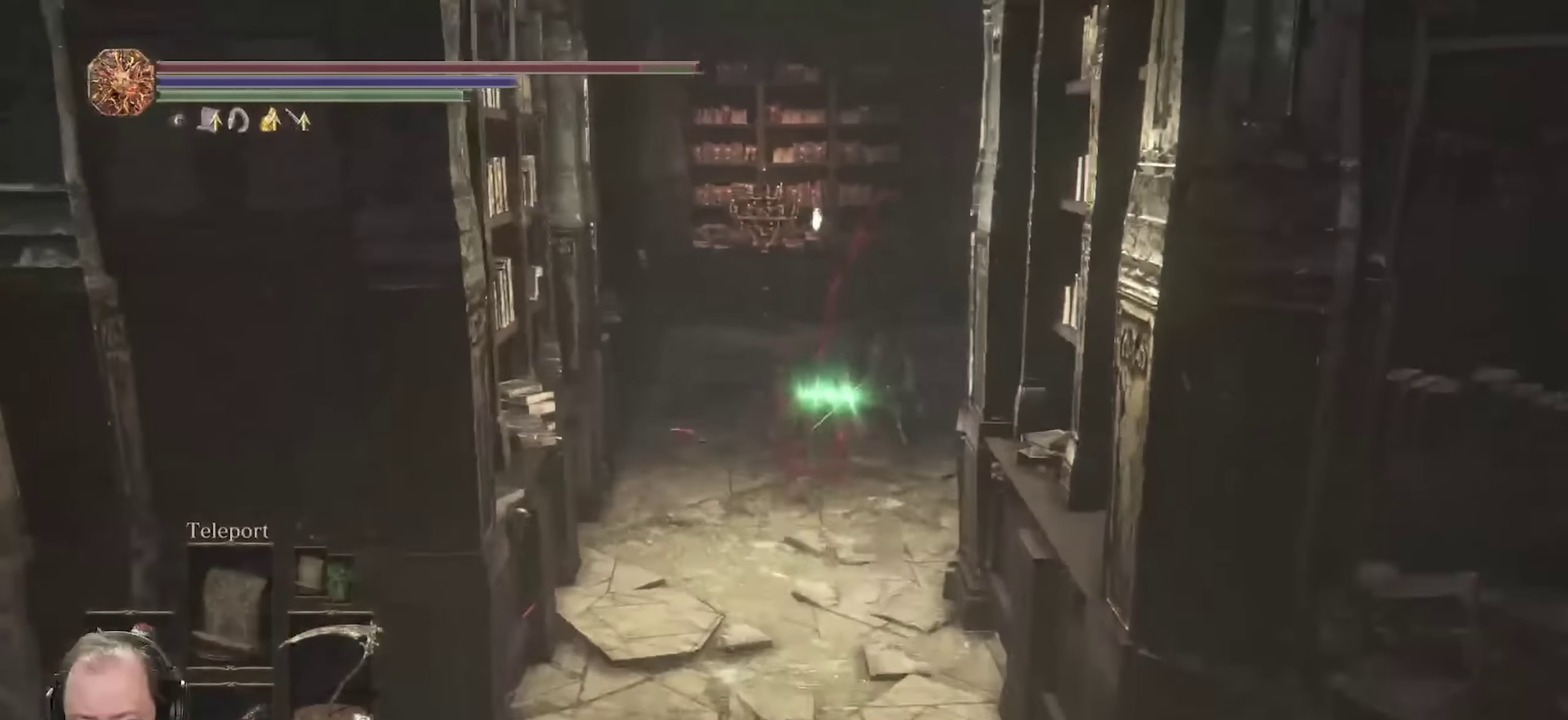
{"dt_ms": 800, "buttons": ["B"], "left_stick": "up", "right_stick": "center", "events": []}
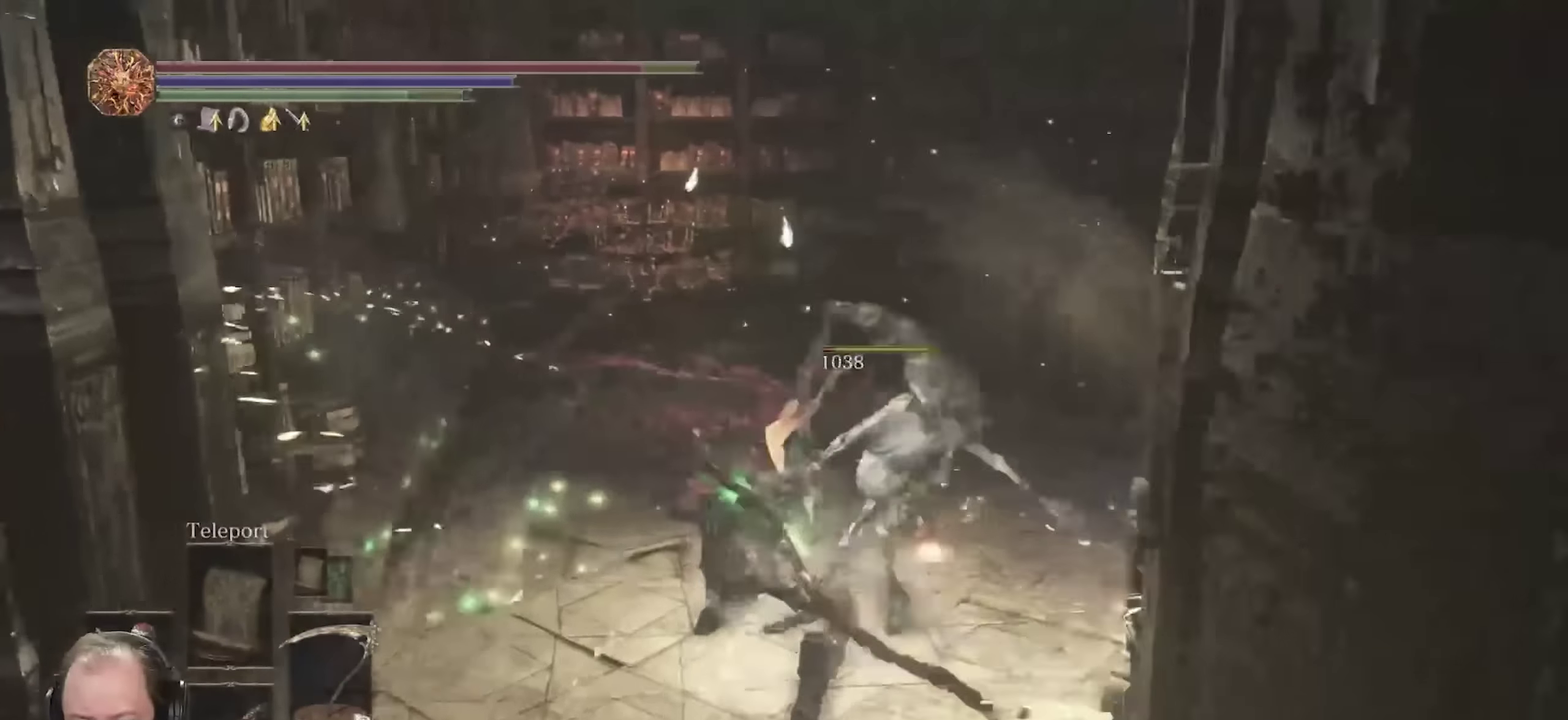
{"dt_ms": 250, "buttons": ["B"], "left_stick": "up", "right_stick": "center", "events": []}
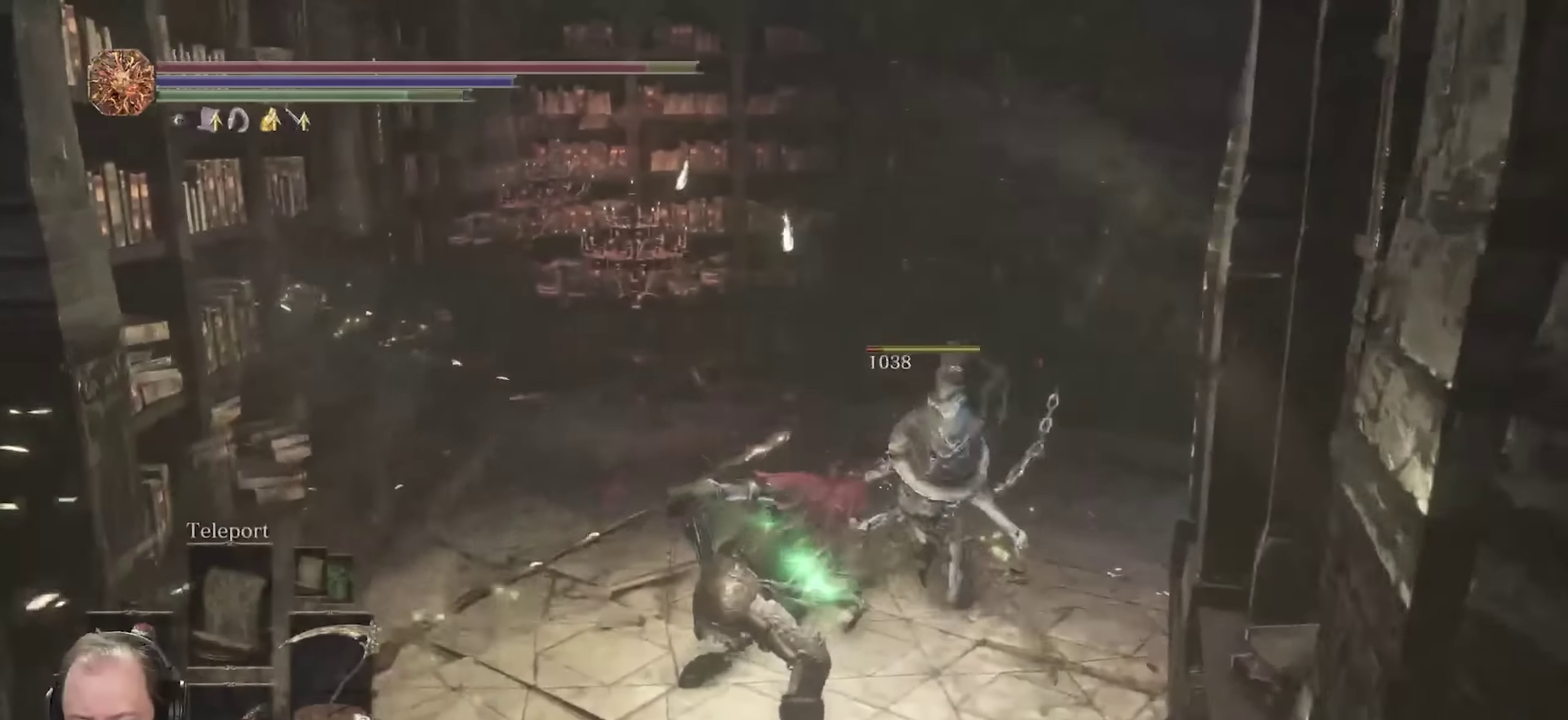
{"dt_ms": 450, "buttons": ["B"], "left_stick": "up", "right_stick": "center", "events": [[100, "R1", "down"], [250, "R1", "up"]]}
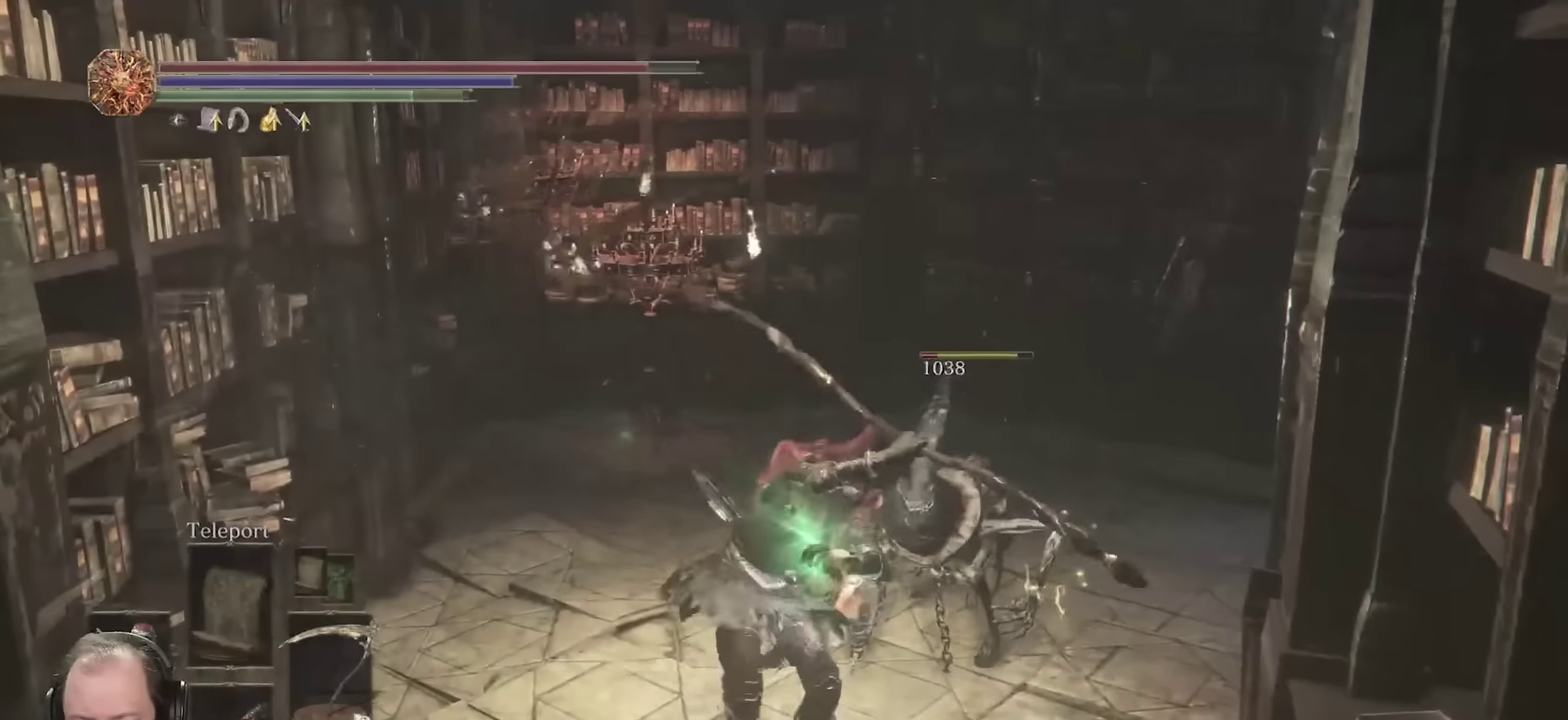
{"dt_ms": 800, "buttons": ["B"], "left_stick": "up", "right_stick": "right", "events": [[650, "right_stick", "right"]]}
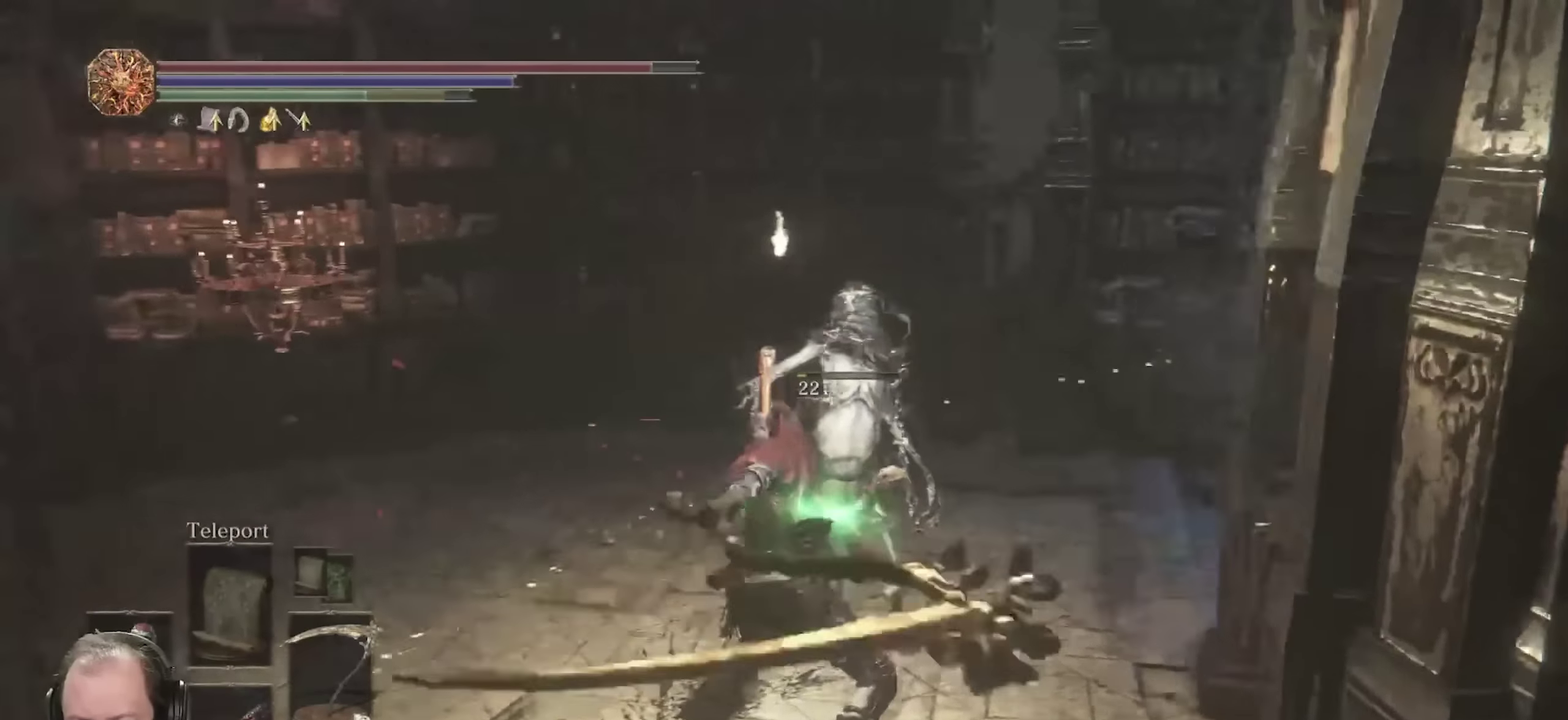
{"dt_ms": 250, "buttons": ["B"], "left_stick": "up", "right_stick": "right", "events": [[67, "right_stick", "center"], [167, "right_stick", "right"]]}
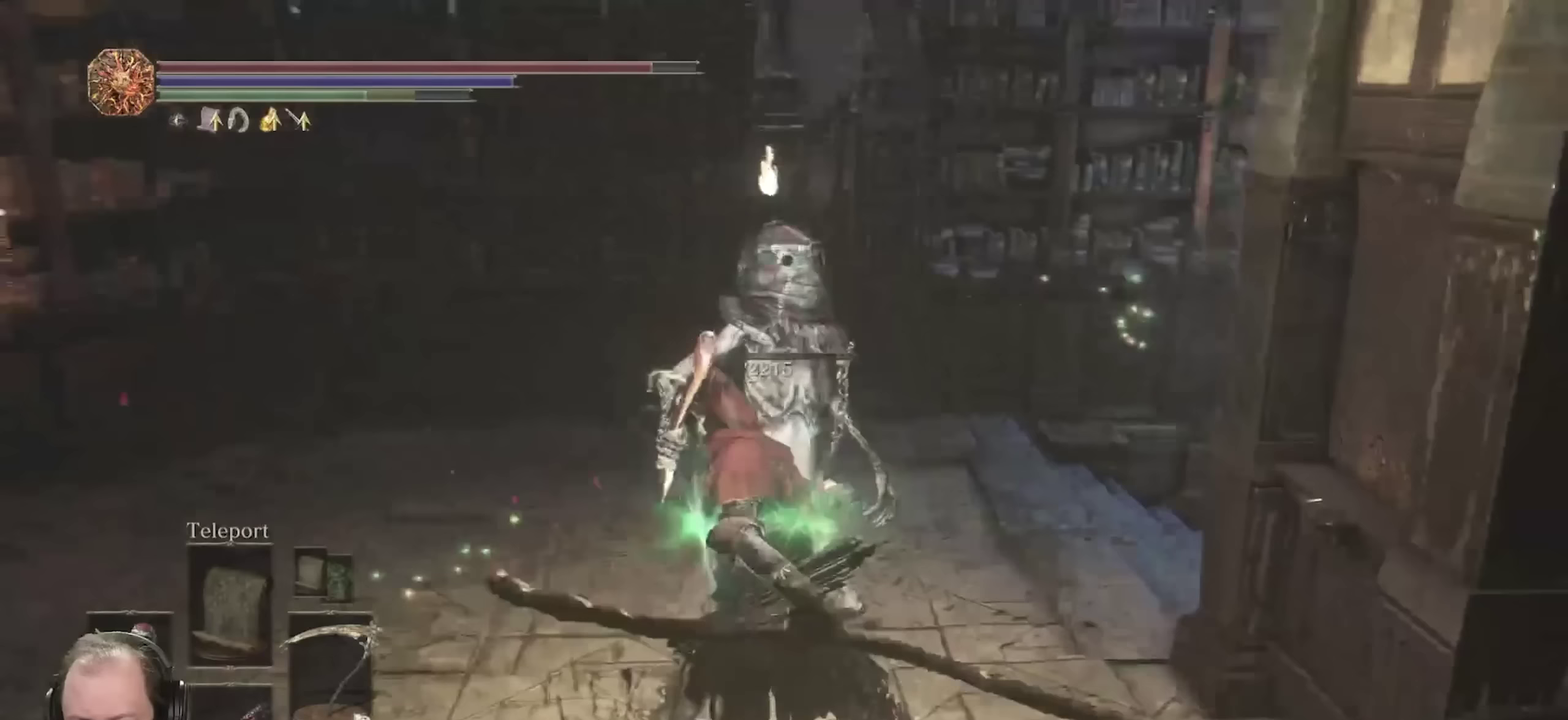
{"dt_ms": 450, "buttons": ["A", "B"], "left_stick": "up", "right_stick": "right", "events": [[83, "right_stick", "center"], [217, "right_stick", "right"], [400, "A", "down"]]}
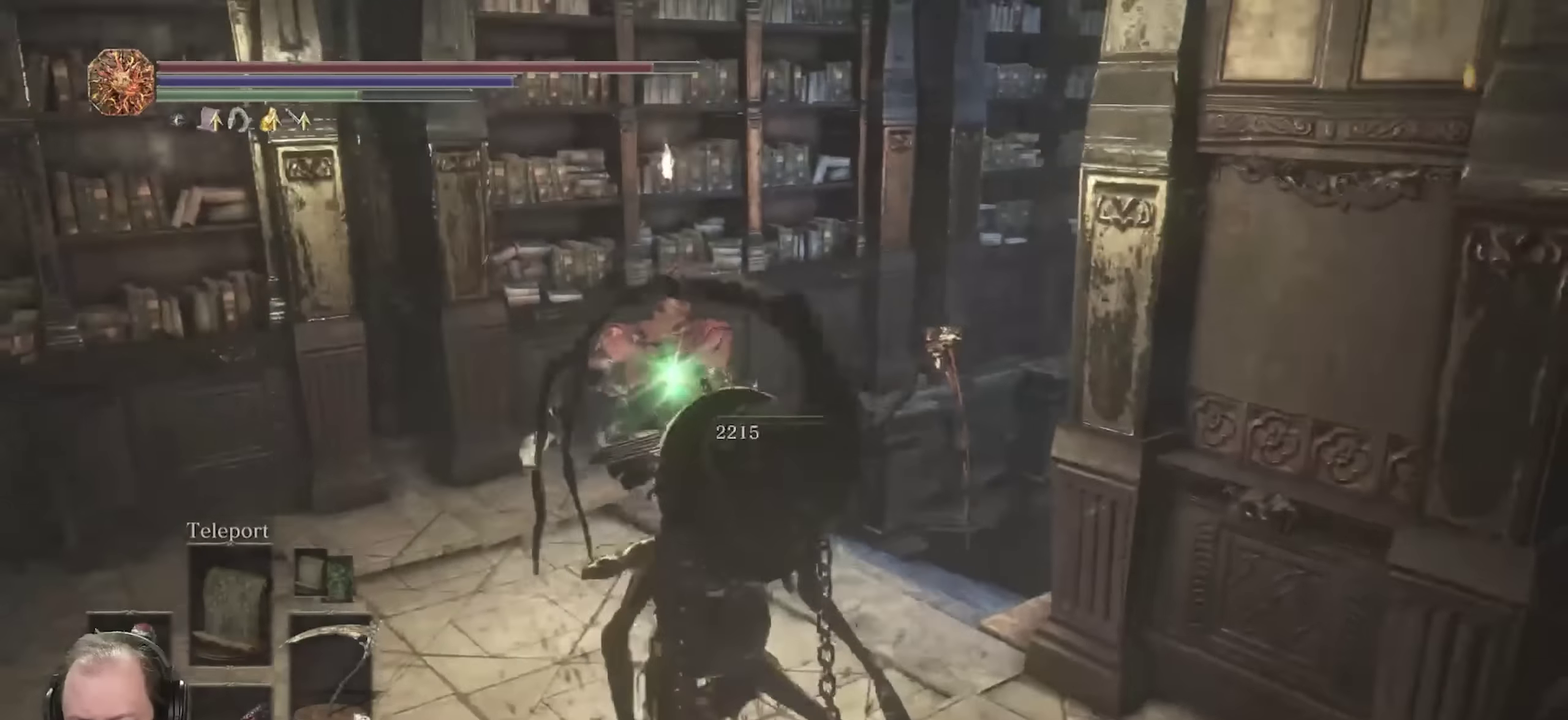
{"dt_ms": 700, "buttons": ["B"], "left_stick": "up", "right_stick": "center", "events": [[50, "A", "up"], [350, "right_stick", "center"], [483, "right_stick", "right"], [617, "right_stick", "center"]]}
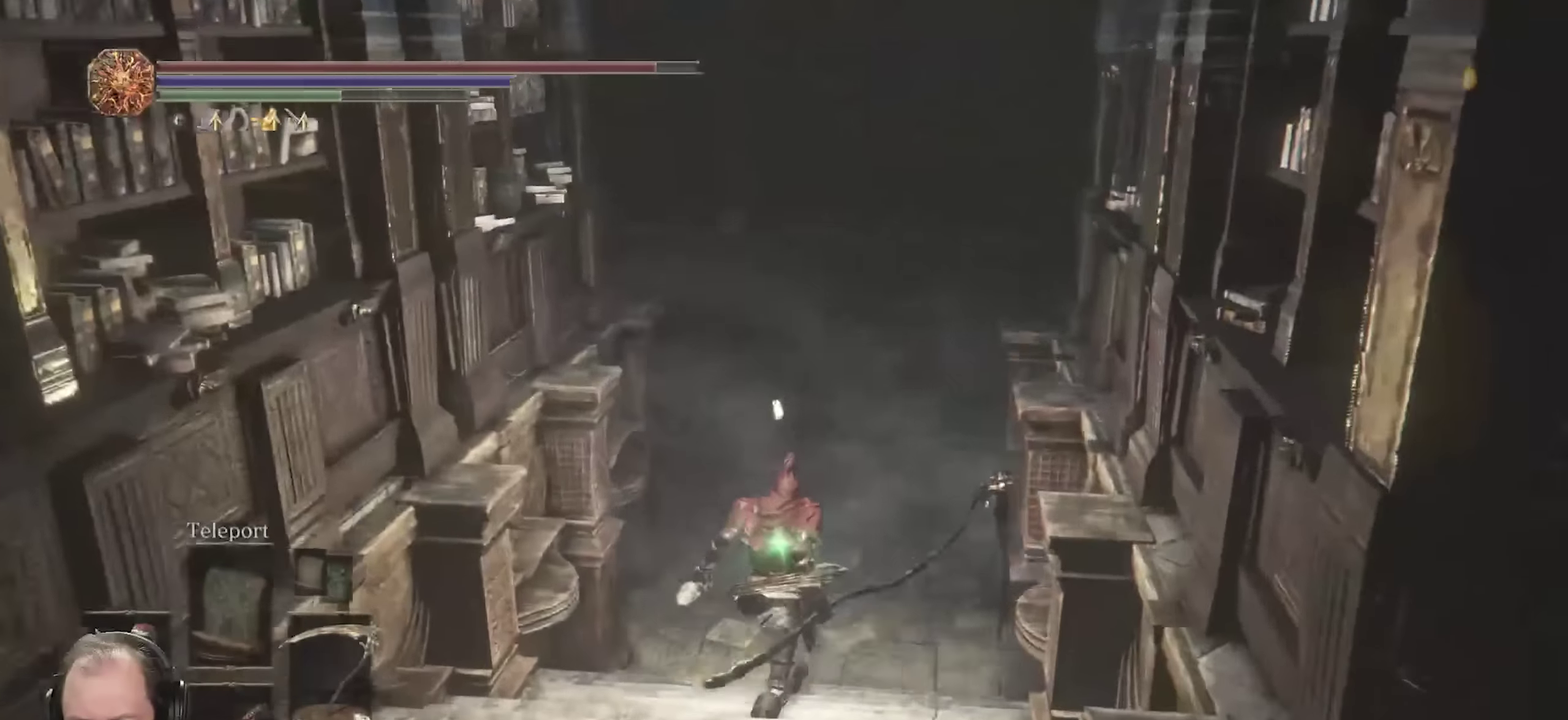
{"dt_ms": 350, "buttons": ["B"], "left_stick": "up", "right_stick": "left", "events": [[317, "right_stick", "left"]]}
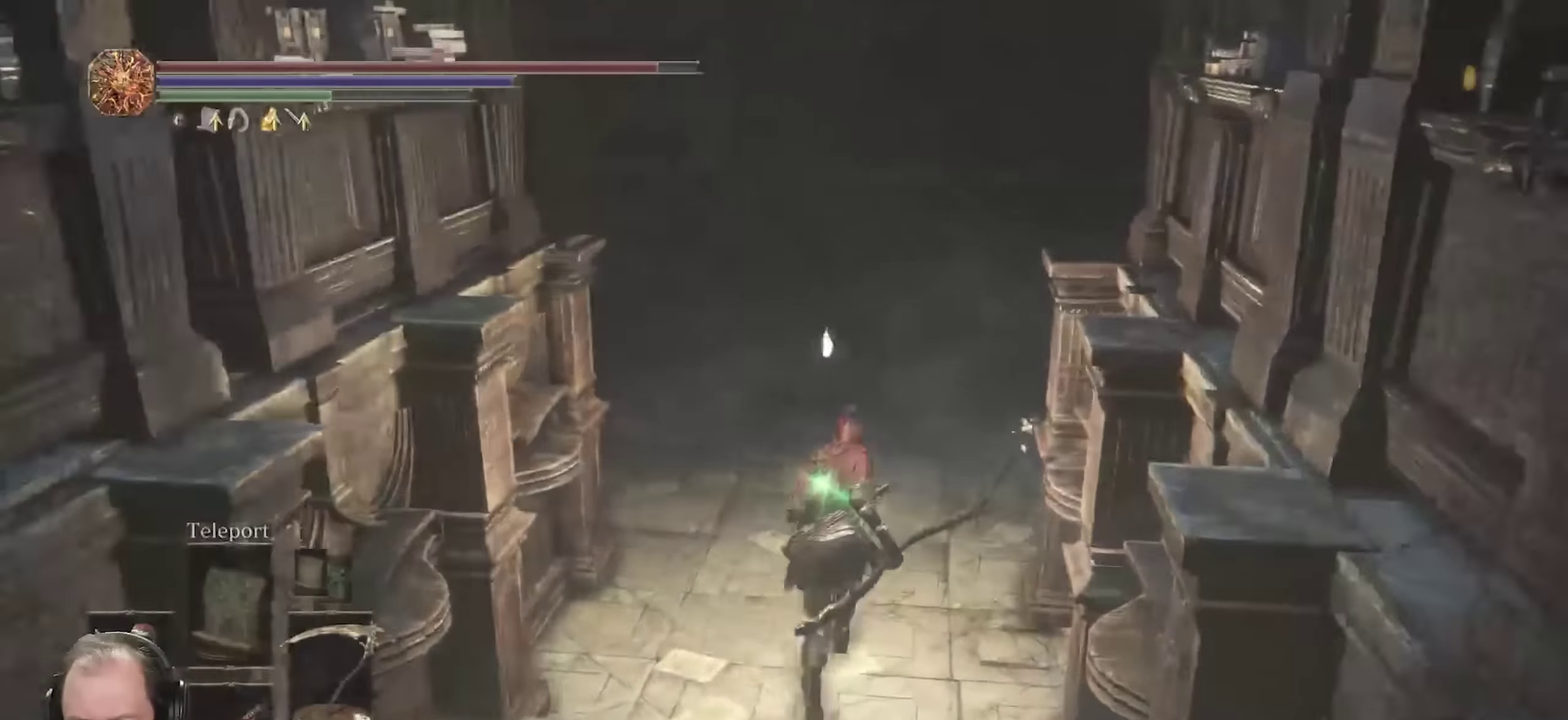
{"dt_ms": 350, "buttons": ["B"], "left_stick": "up", "right_stick": "left", "events": []}
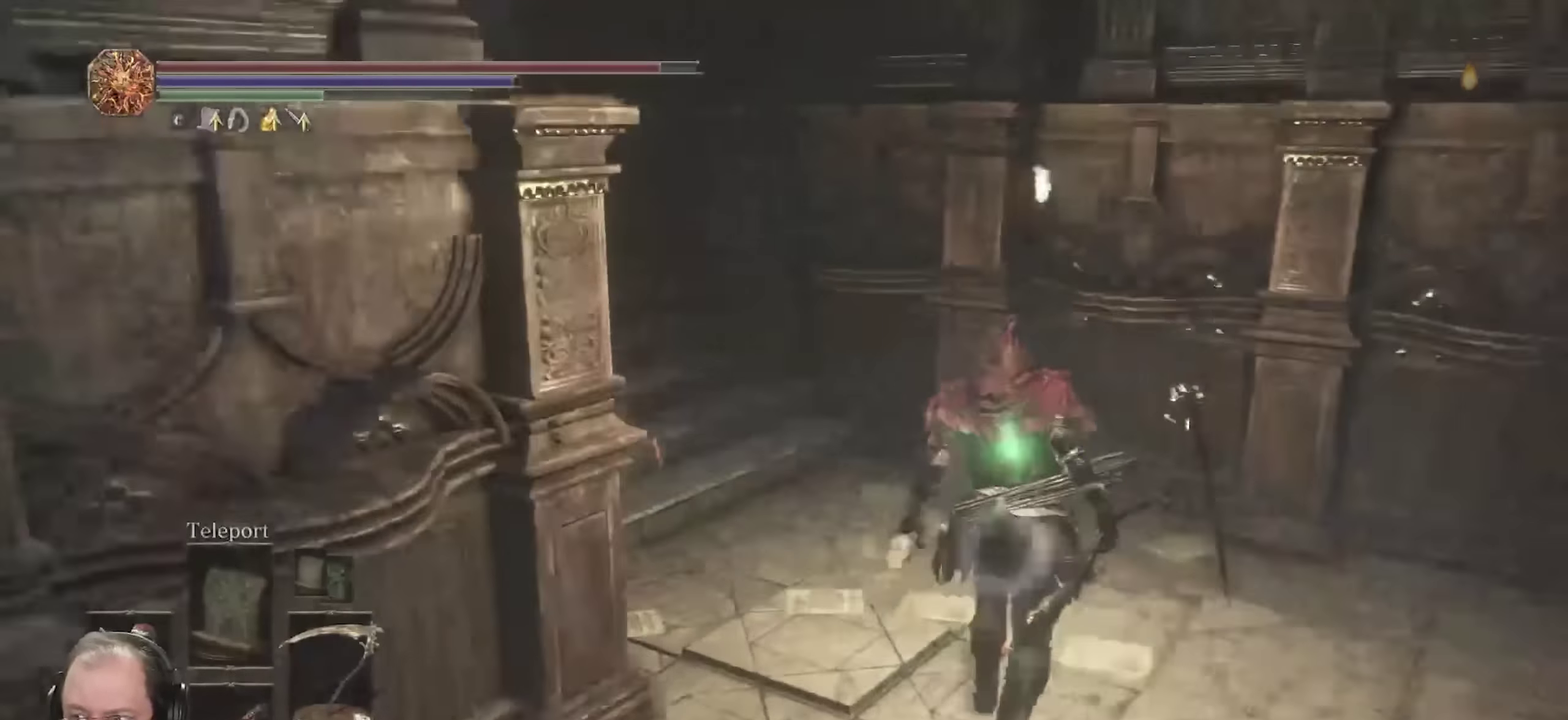
{"dt_ms": 800, "buttons": ["B"], "left_stick": "up", "right_stick": "center", "events": [[683, "right_stick", "center"]]}
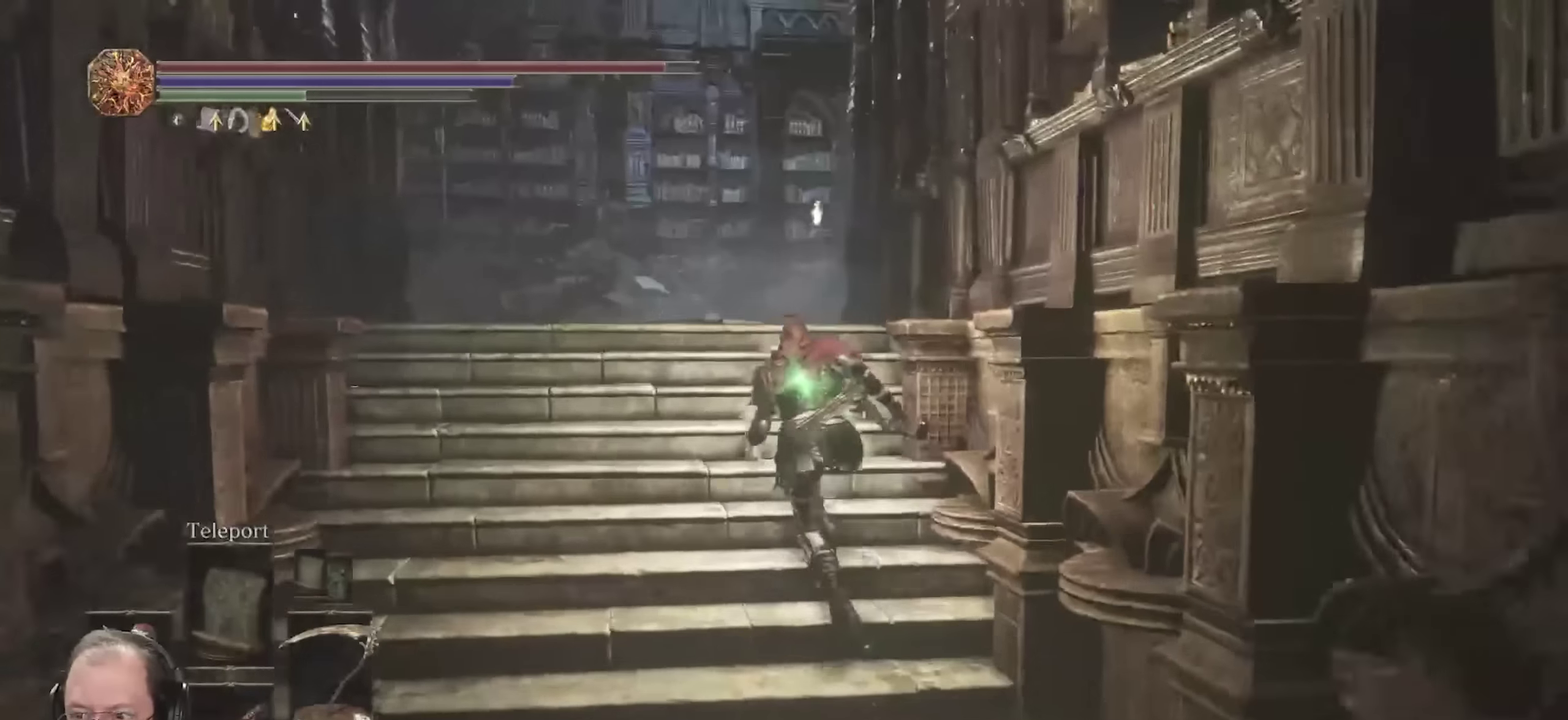
{"dt_ms": 350, "buttons": ["B"], "left_stick": "up", "right_stick": "down-left", "events": [[67, "right_stick", "down-left"], [200, "right_stick", "center"], [350, "right_stick", "down-left"]]}